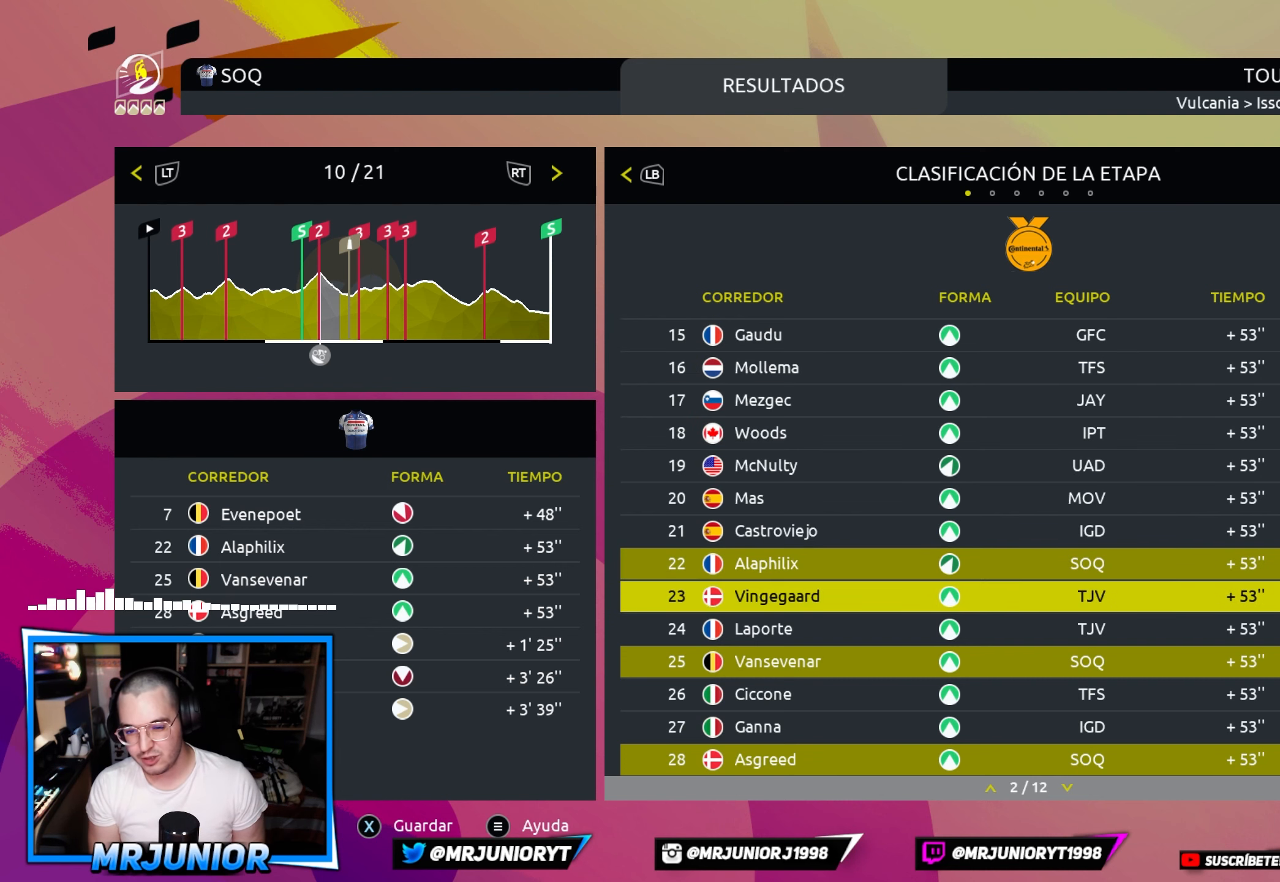
Gameplay with a controller (Xbox layout); each line is a JSON object with the inputs held at the frame after it. "events" lists button and stick changes between this image and that frame as [ms after this image, input, new state], when the widget could be followed in between.
{"buttons": ["DPAD_DOWN"], "left_stick": "center", "right_stick": "center", "events": [[67, "DPAD_DOWN", "down"], [150, "DPAD_DOWN", "up"], [234, "DPAD_DOWN", "down"], [317, "DPAD_DOWN", "up"], [417, "DPAD_DOWN", "down"]]}
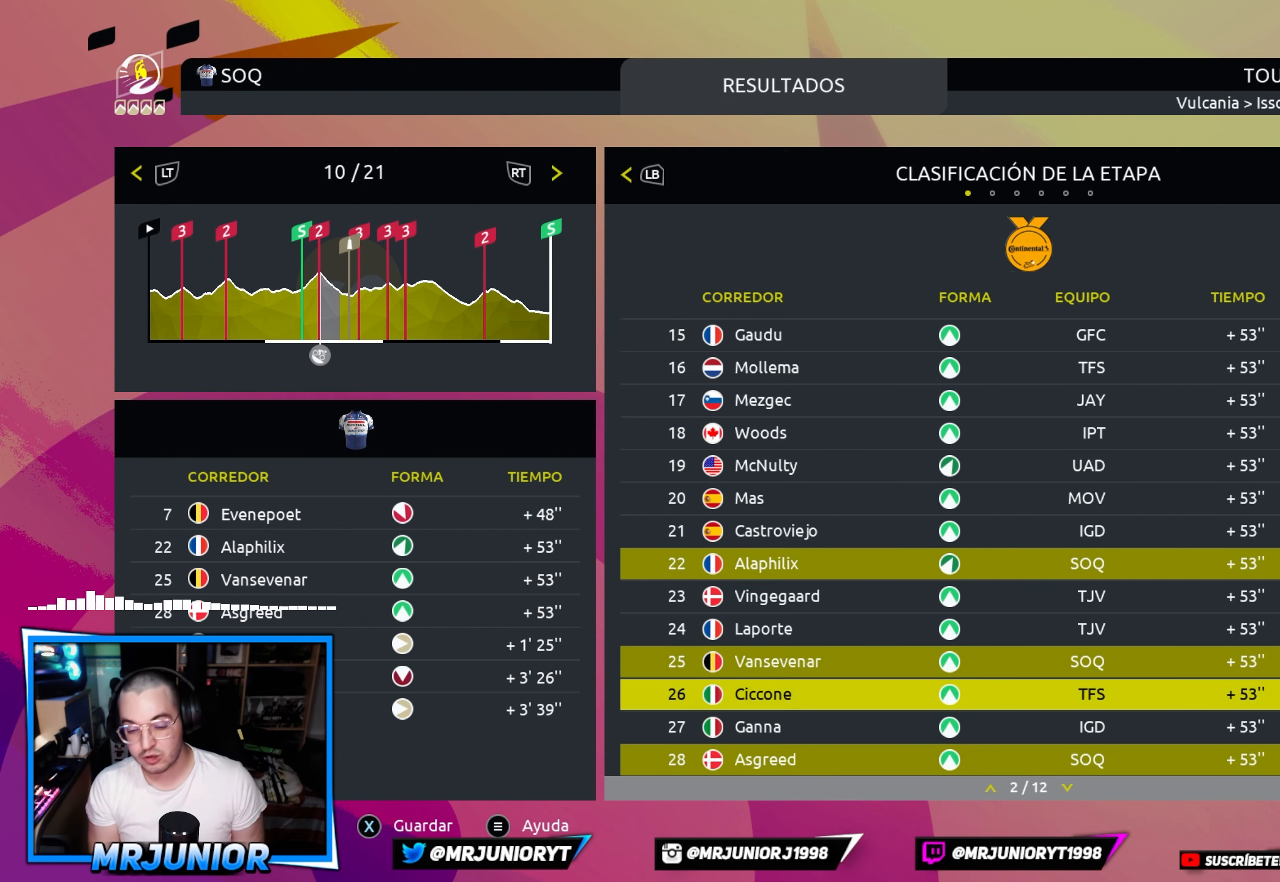
{"buttons": ["DPAD_DOWN"], "left_stick": "center", "right_stick": "center", "events": [[17, "DPAD_DOWN", "up"], [84, "DPAD_DOWN", "down"], [167, "DPAD_DOWN", "up"], [234, "DPAD_DOWN", "down"], [334, "DPAD_DOWN", "up"], [400, "DPAD_DOWN", "down"]]}
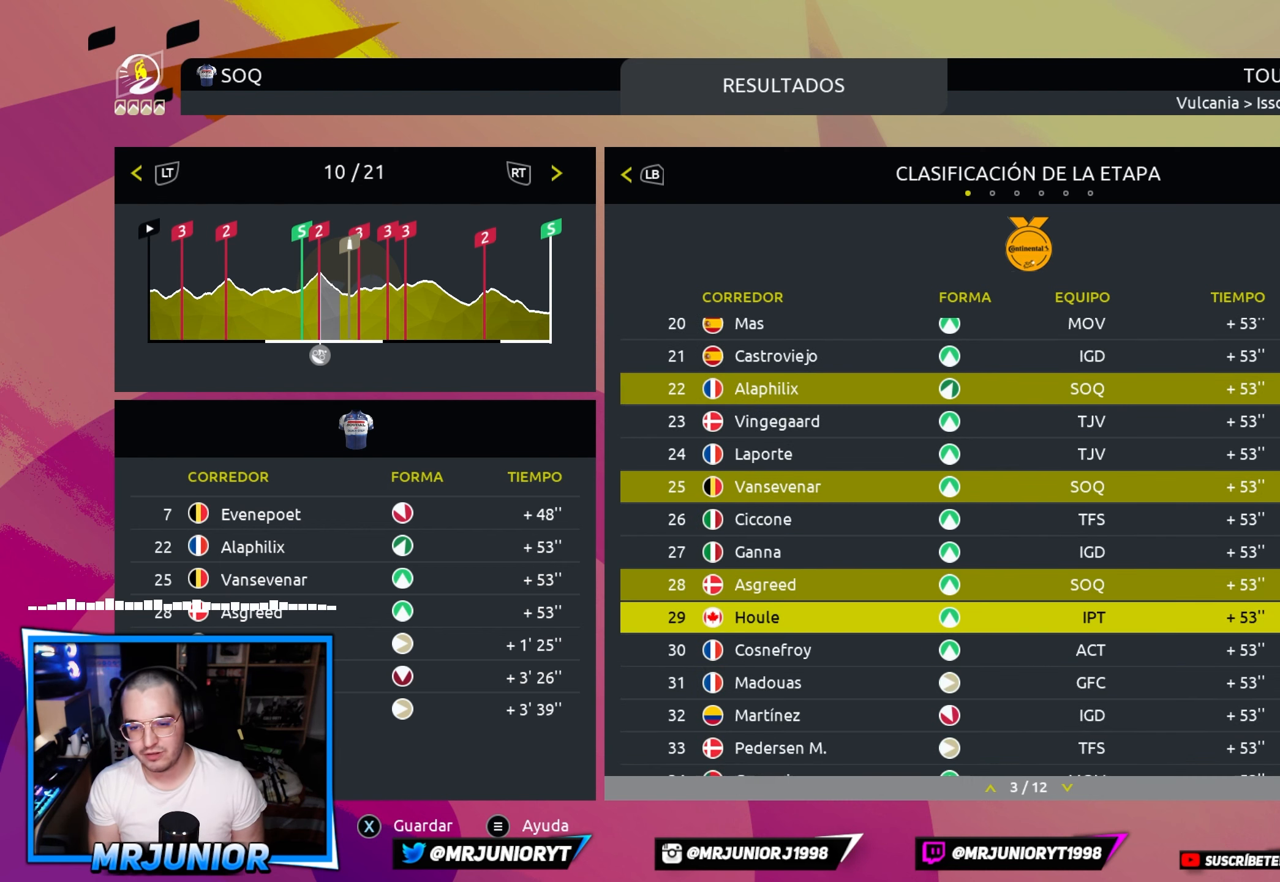
{"buttons": [], "left_stick": "center", "right_stick": "center", "events": [[17, "DPAD_DOWN", "up"]]}
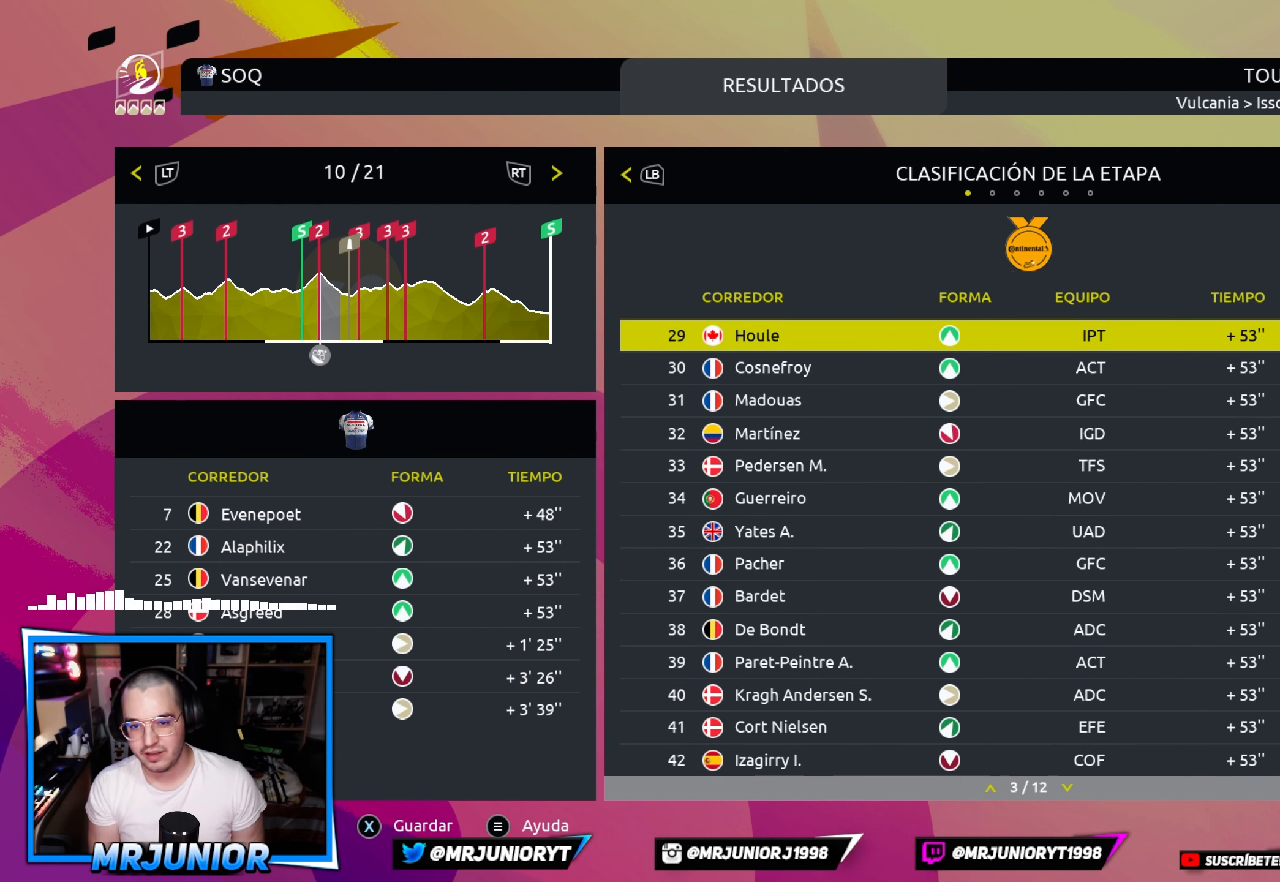
{"buttons": [], "left_stick": "center", "right_stick": "center", "events": [[50, "DPAD_DOWN", "down"], [100, "DPAD_DOWN", "up"], [200, "DPAD_DOWN", "down"], [284, "DPAD_DOWN", "up"], [367, "DPAD_DOWN", "down"], [484, "DPAD_DOWN", "up"]]}
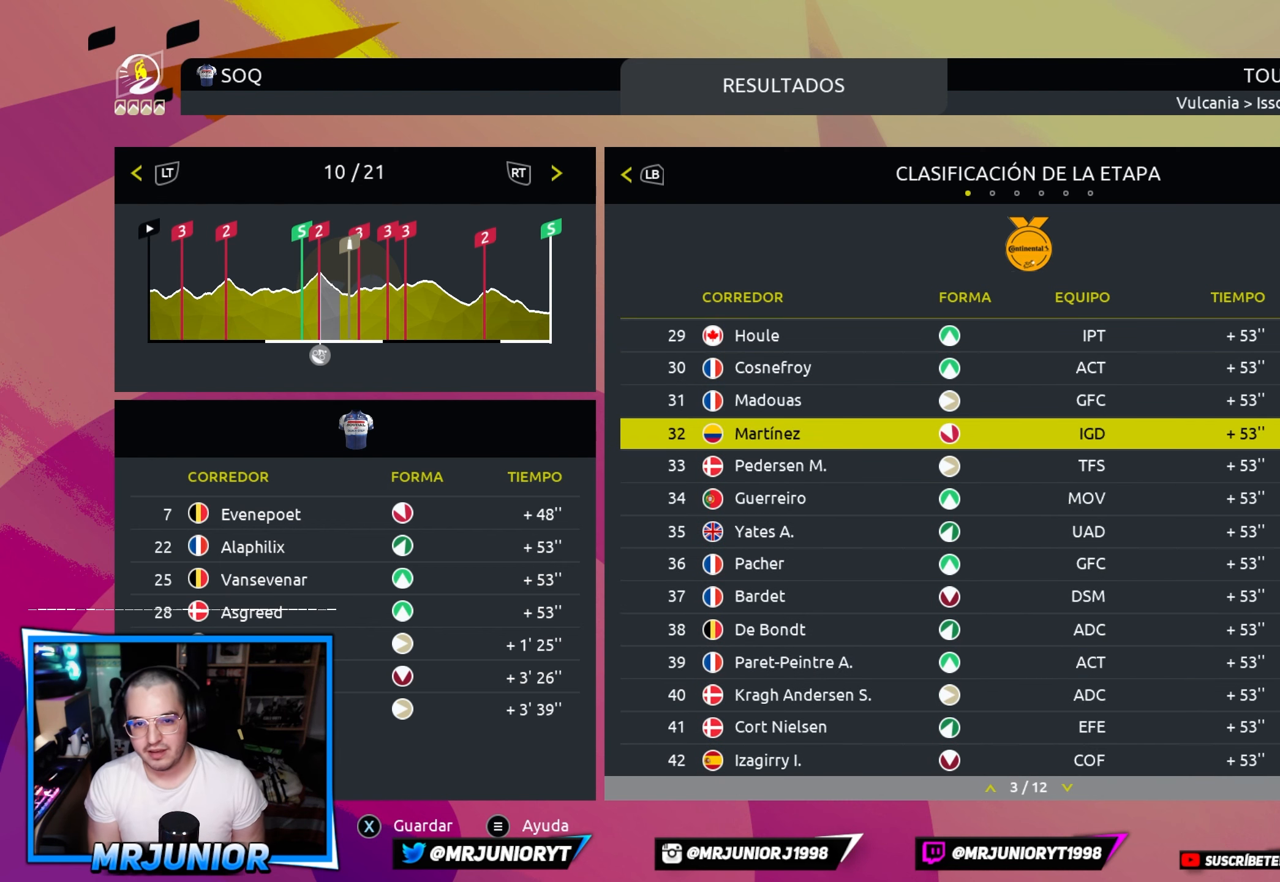
{"buttons": [], "left_stick": "center", "right_stick": "center", "events": []}
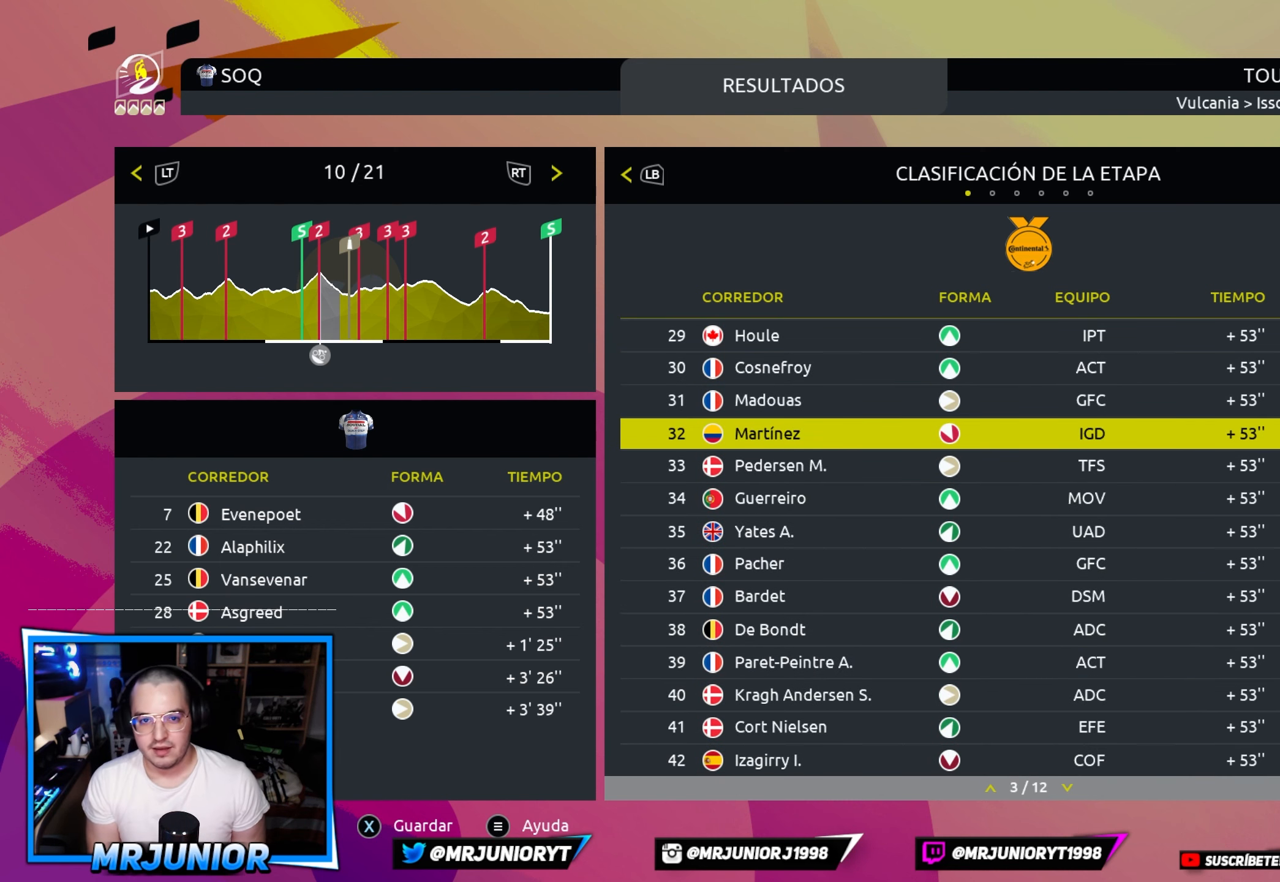
{"buttons": [], "left_stick": "center", "right_stick": "center", "events": []}
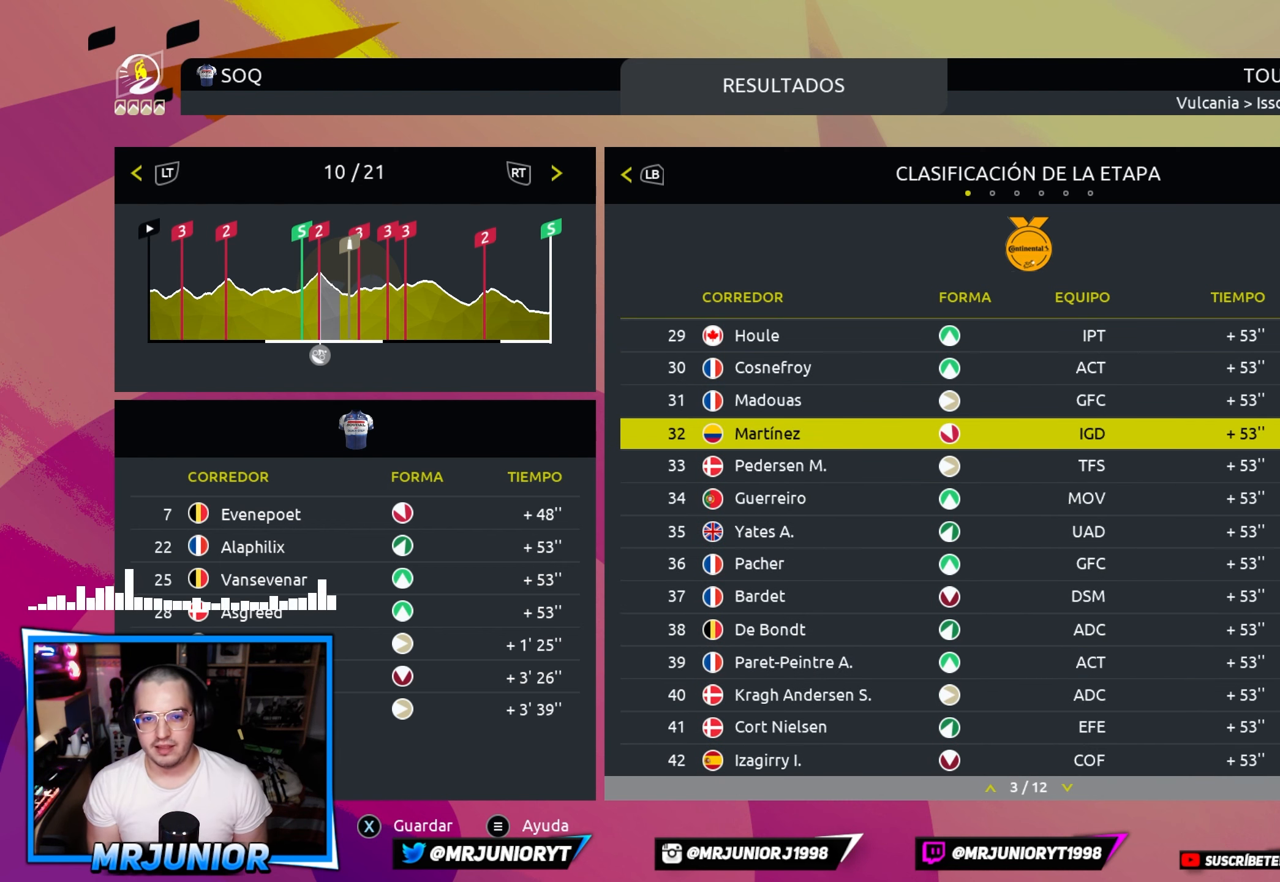
{"buttons": [], "left_stick": "center", "right_stick": "center", "events": []}
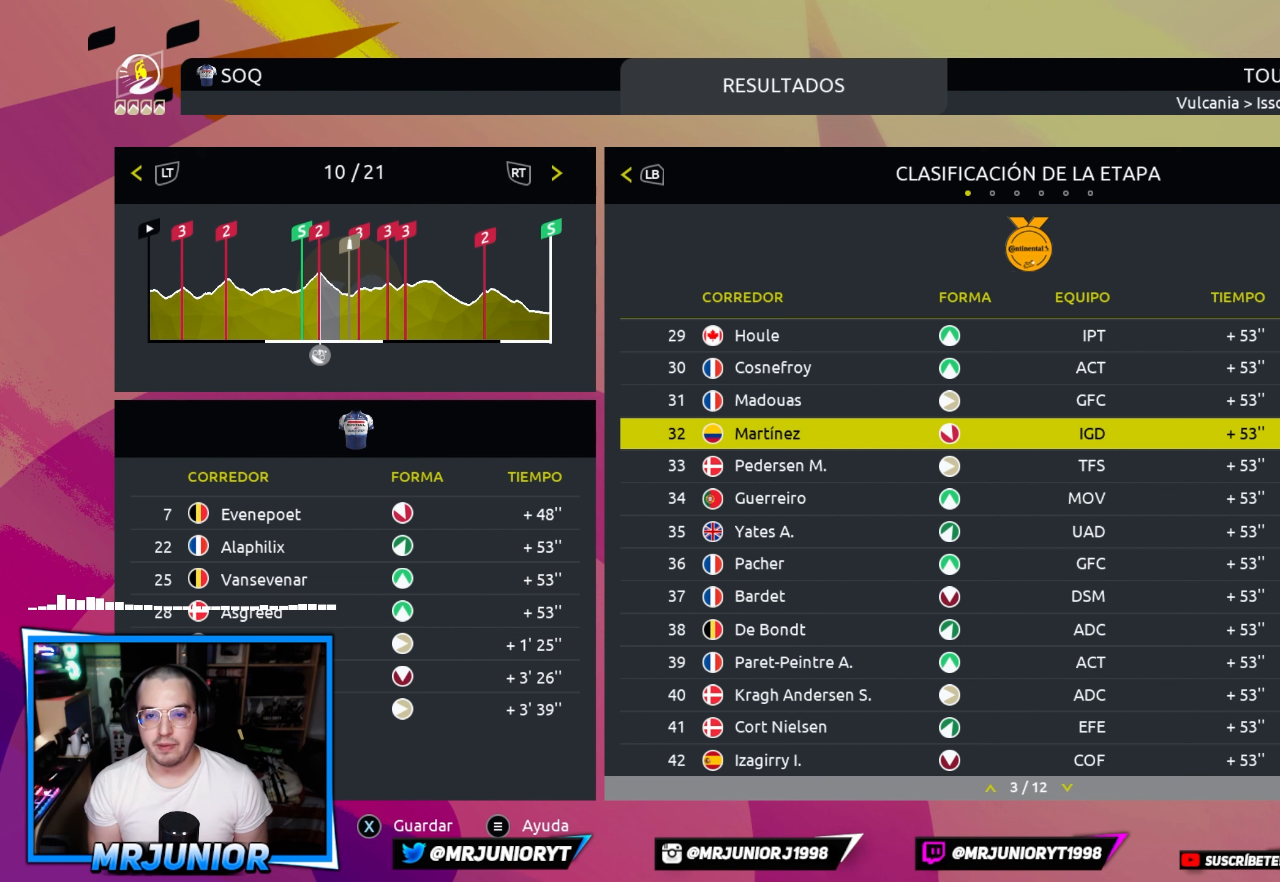
{"buttons": [], "left_stick": "center", "right_stick": "center", "events": []}
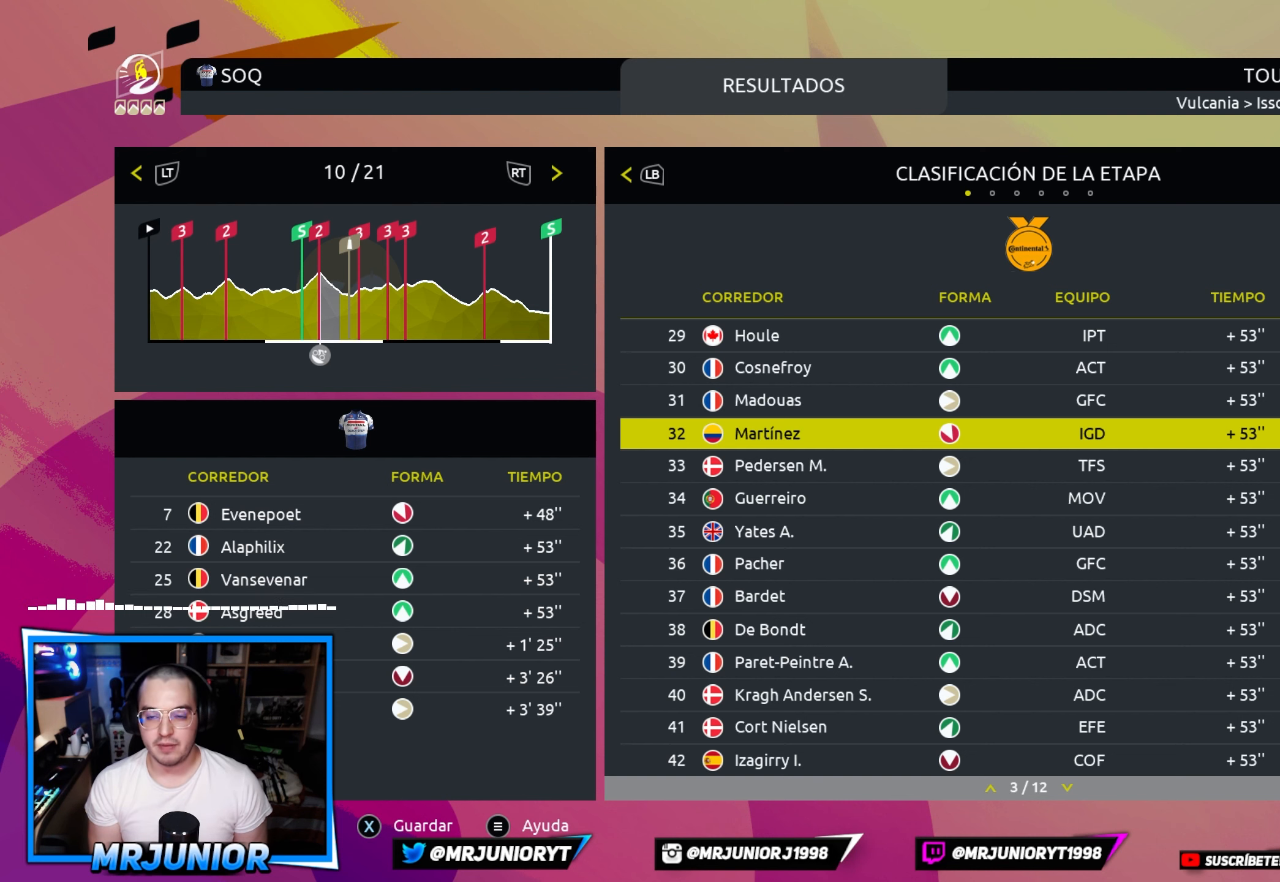
{"buttons": [], "left_stick": "center", "right_stick": "center", "events": []}
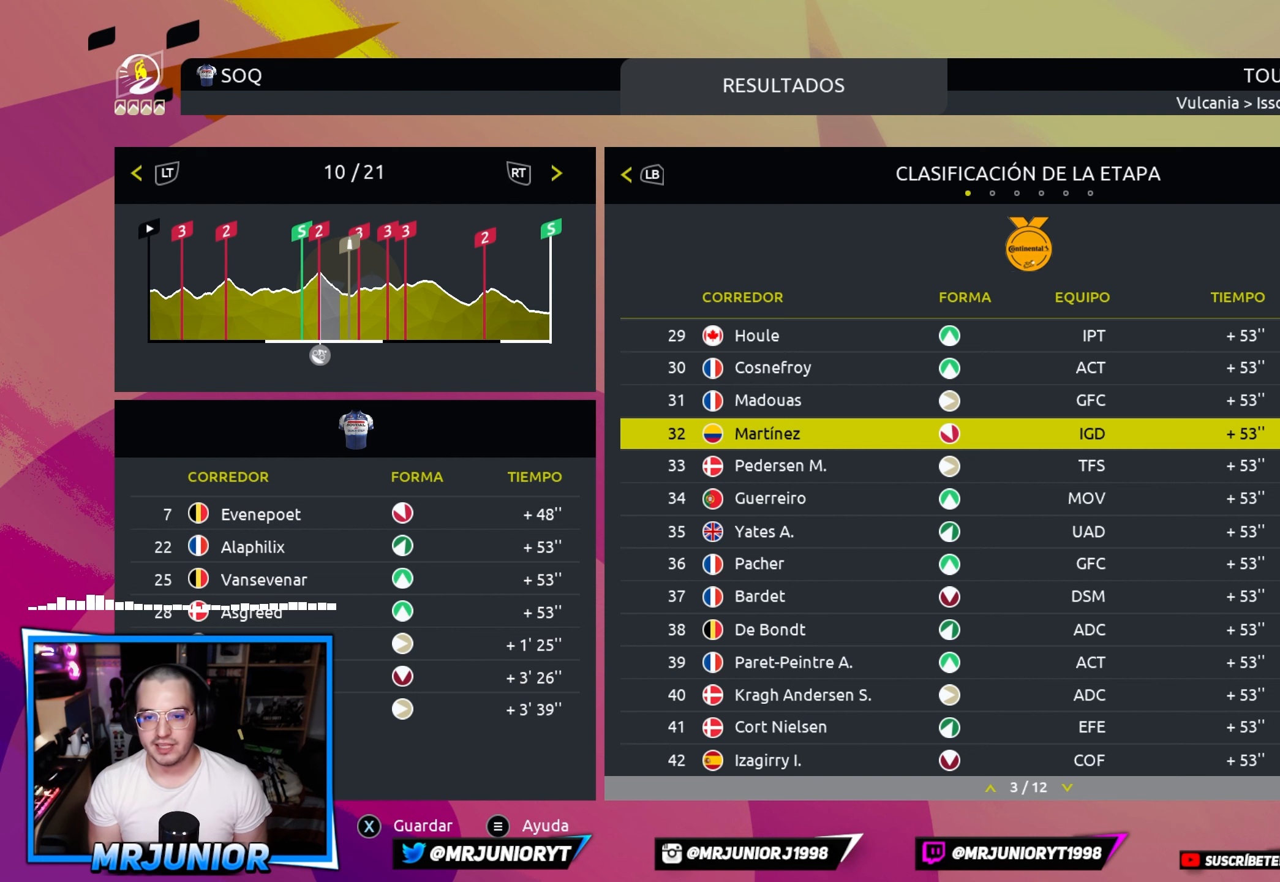
{"buttons": [], "left_stick": "center", "right_stick": "center", "events": [[66, "DPAD_UP", "down"], [150, "DPAD_UP", "up"], [233, "DPAD_UP", "down"], [300, "DPAD_UP", "up"], [400, "DPAD_UP", "down"], [466, "DPAD_UP", "up"]]}
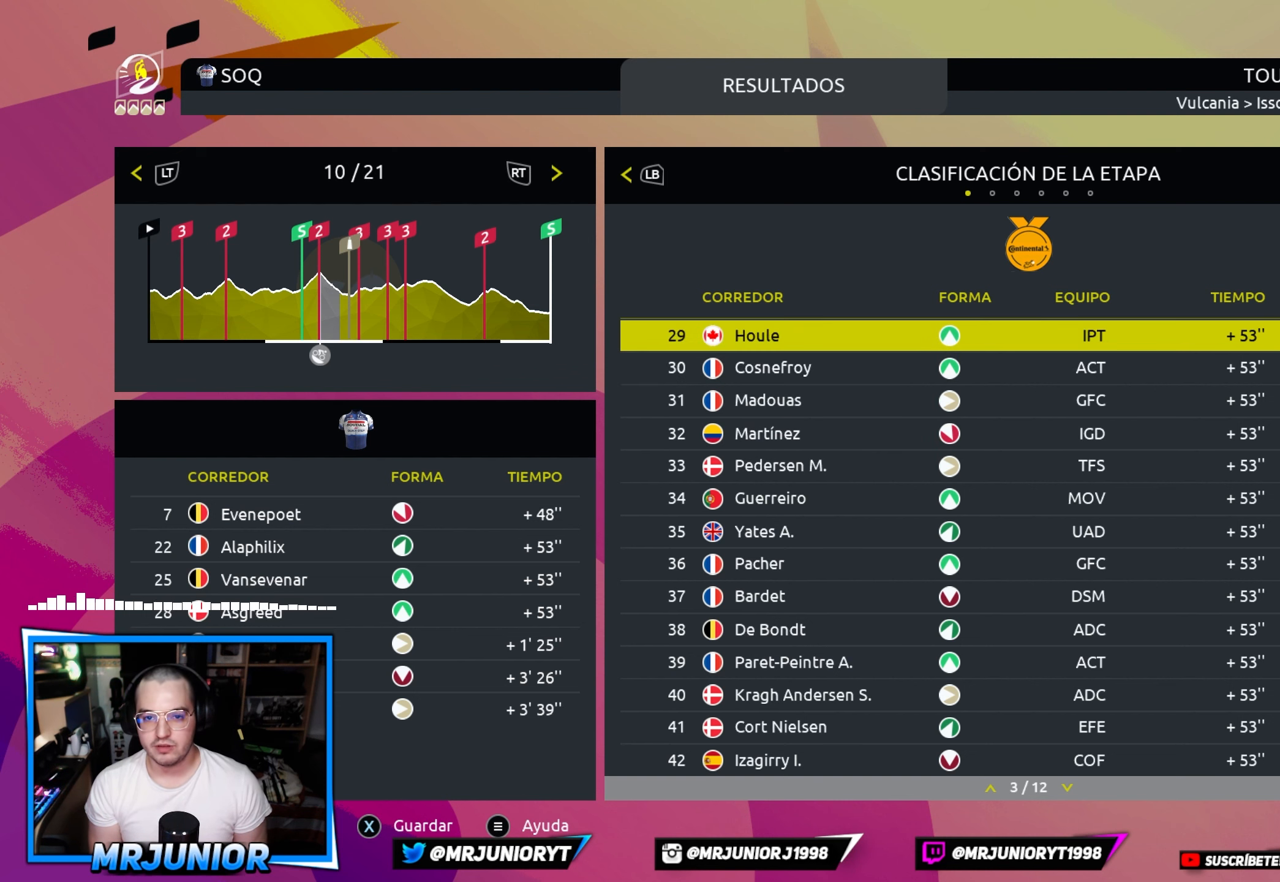
{"buttons": [], "left_stick": "center", "right_stick": "center", "events": [[66, "DPAD_UP", "down"], [150, "DPAD_UP", "up"], [250, "DPAD_UP", "down"], [316, "DPAD_UP", "up"], [400, "DPAD_UP", "down"], [500, "DPAD_UP", "up"]]}
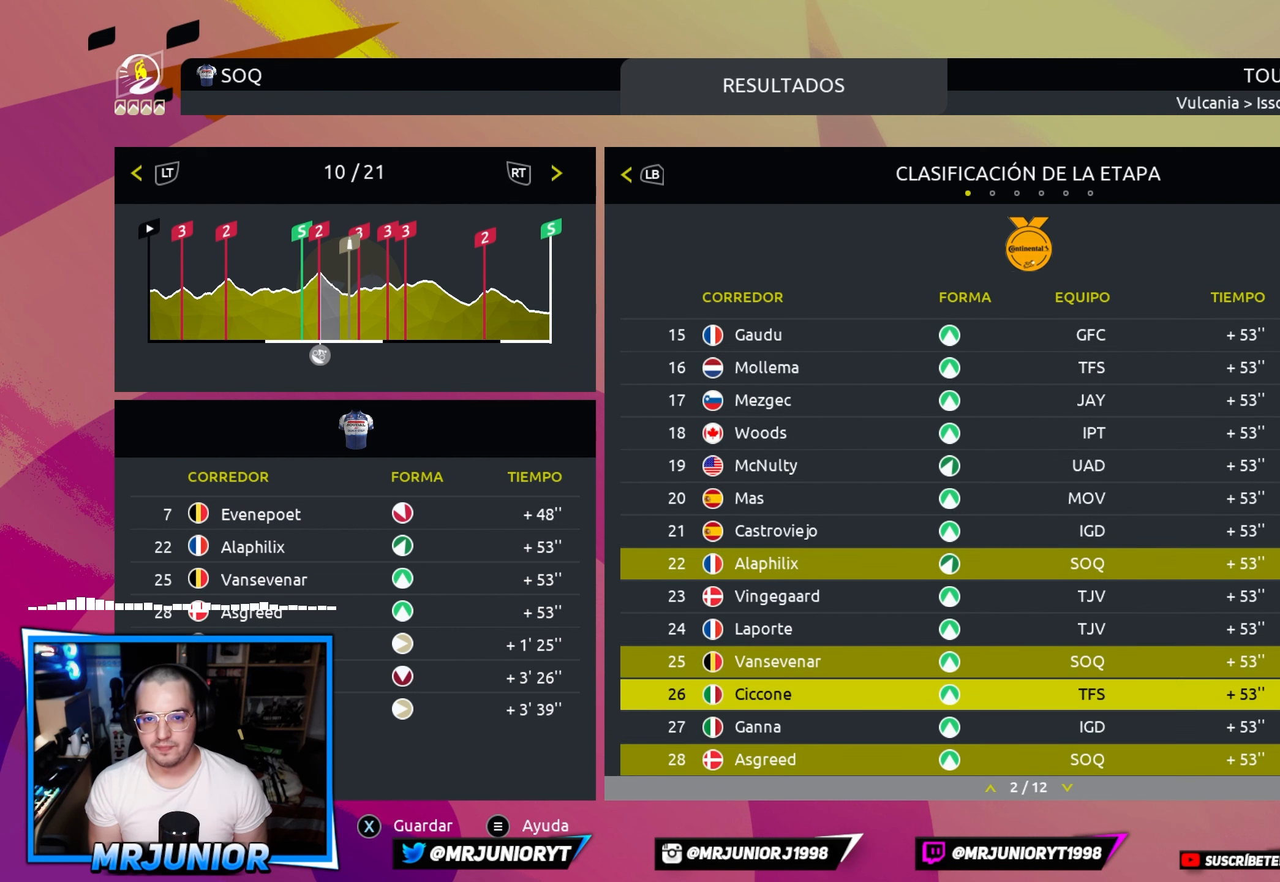
{"buttons": [], "left_stick": "center", "right_stick": "center", "events": [[83, "DPAD_UP", "down"], [150, "DPAD_UP", "up"], [233, "DPAD_UP", "down"], [333, "DPAD_UP", "up"], [400, "DPAD_UP", "down"], [500, "DPAD_UP", "up"]]}
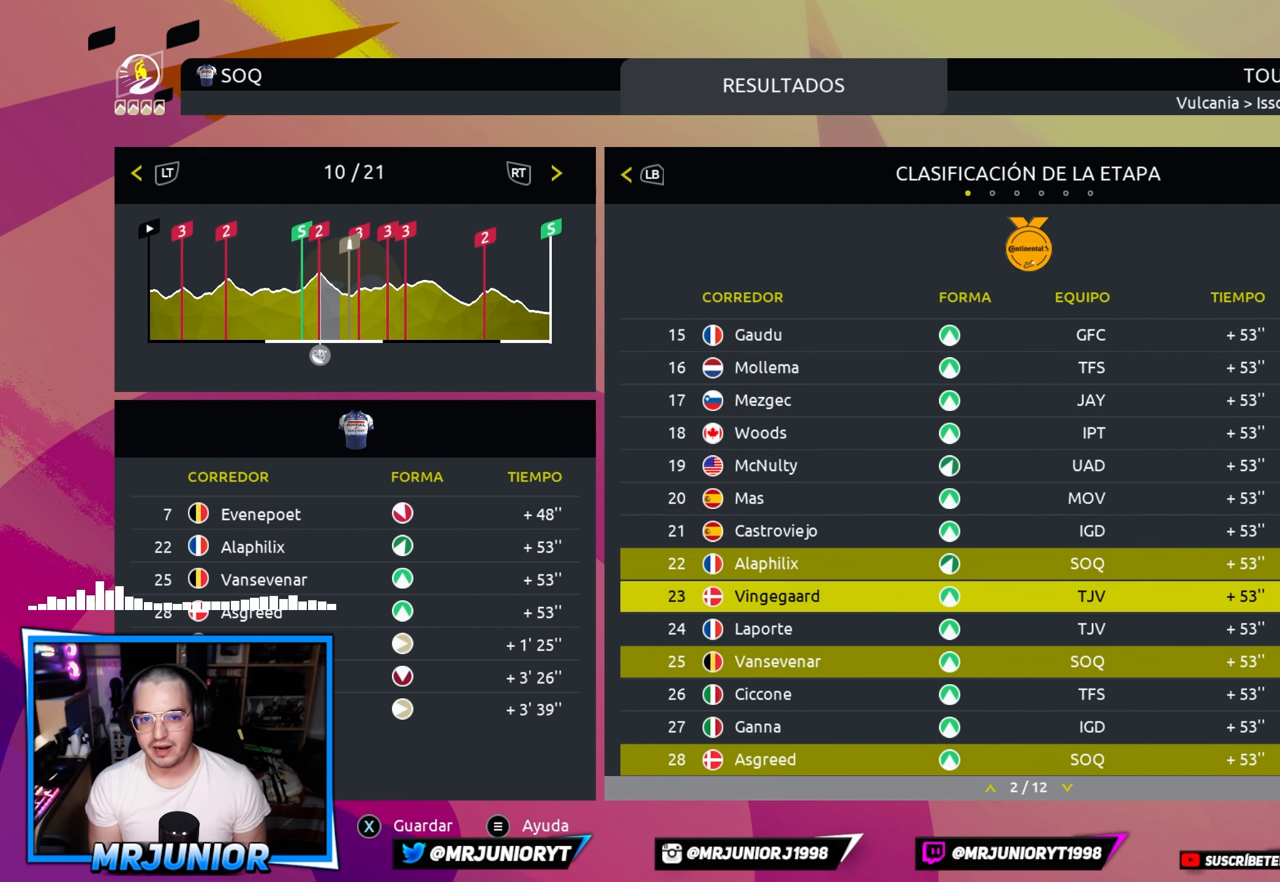
{"buttons": [], "left_stick": "center", "right_stick": "center", "events": [[50, "DPAD_UP", "down"], [183, "DPAD_UP", "up"], [250, "DPAD_UP", "down"], [333, "DPAD_UP", "up"], [416, "DPAD_UP", "down"], [500, "DPAD_UP", "up"]]}
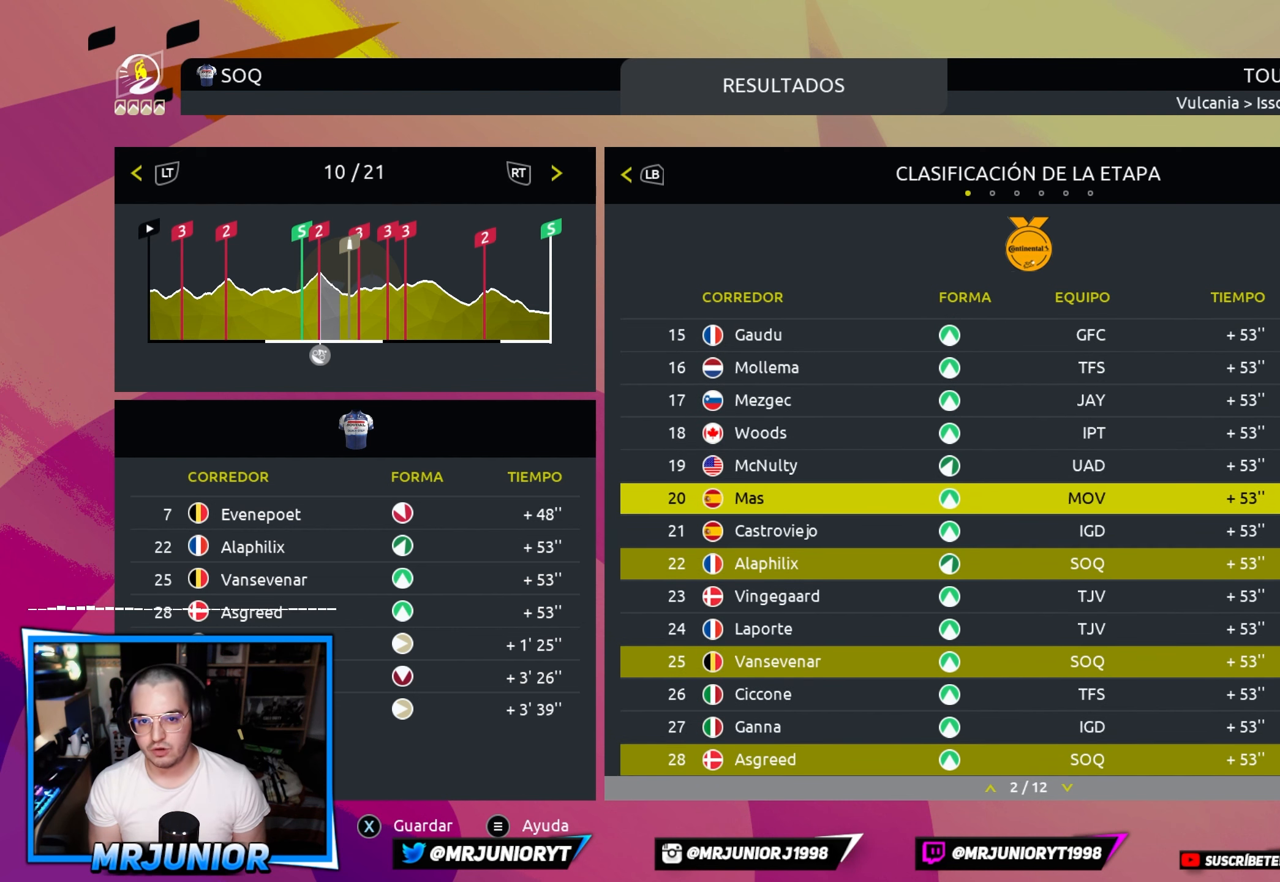
{"buttons": ["DPAD_UP"], "left_stick": "center", "right_stick": "center", "events": [[83, "DPAD_UP", "down"], [166, "DPAD_UP", "up"], [250, "DPAD_UP", "down"], [333, "DPAD_UP", "up"], [433, "DPAD_UP", "down"]]}
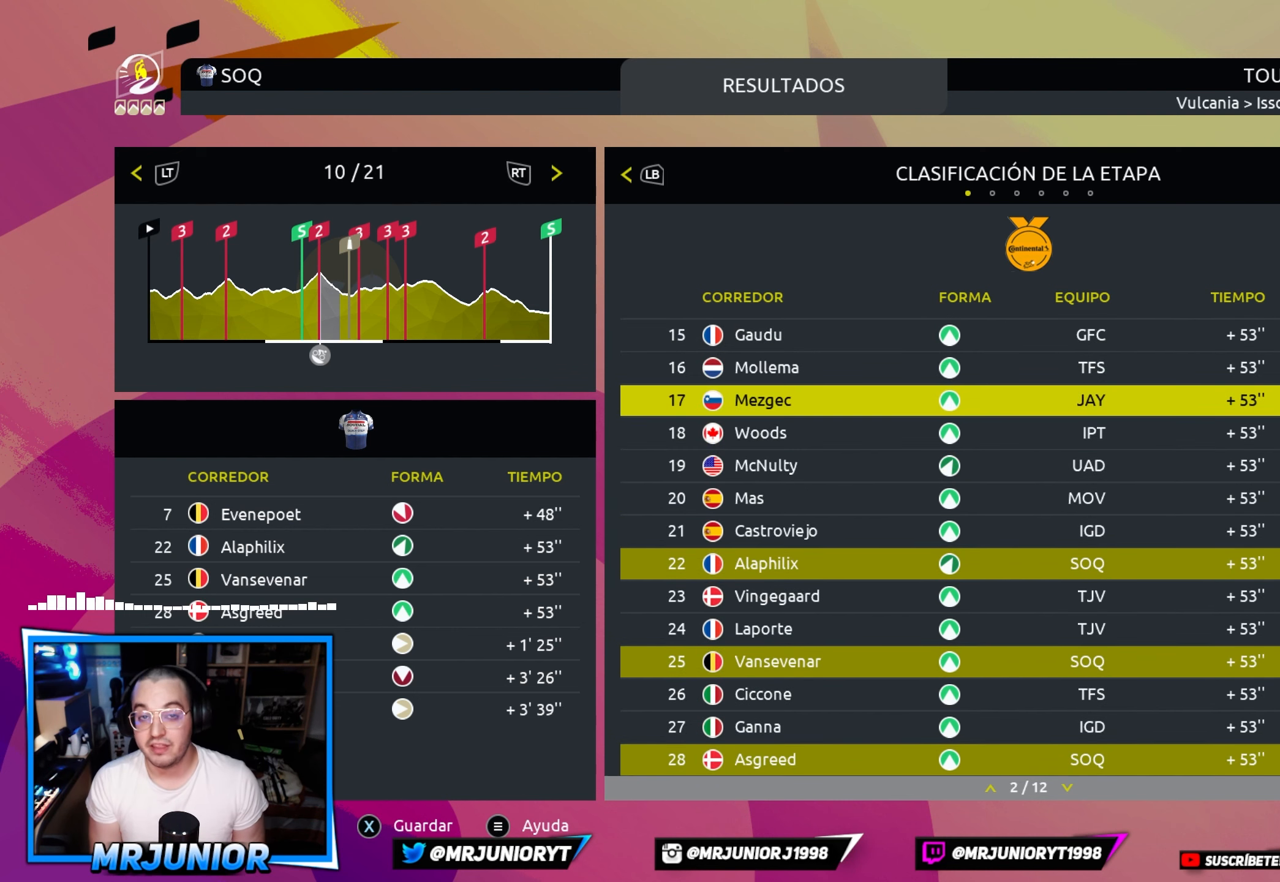
{"buttons": ["DPAD_UP"], "left_stick": "center", "right_stick": "center", "events": [[16, "DPAD_UP", "up"], [100, "DPAD_UP", "down"], [200, "DPAD_UP", "up"], [283, "DPAD_UP", "down"], [383, "DPAD_UP", "up"], [466, "DPAD_UP", "down"]]}
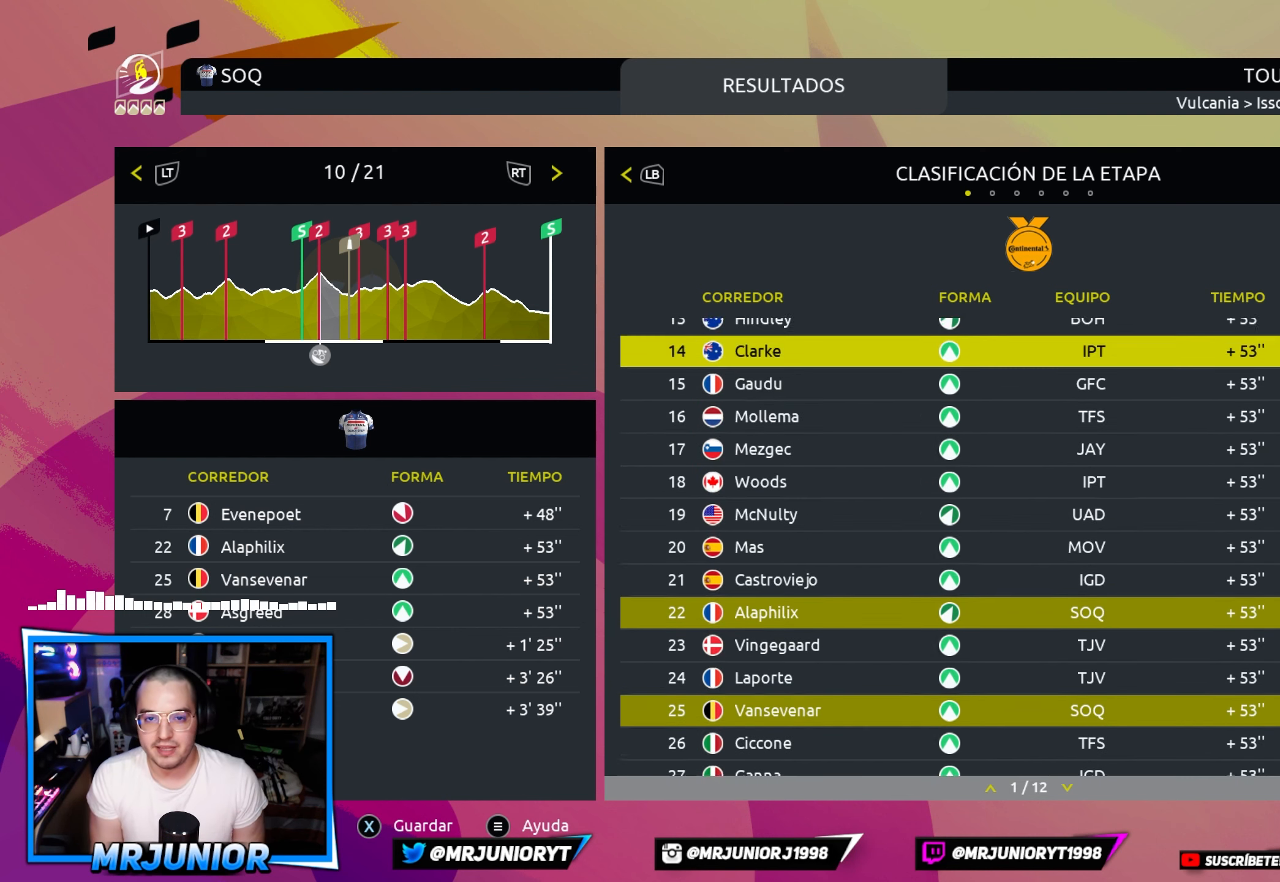
{"buttons": [], "left_stick": "center", "right_stick": "center", "events": [[50, "DPAD_UP", "up"]]}
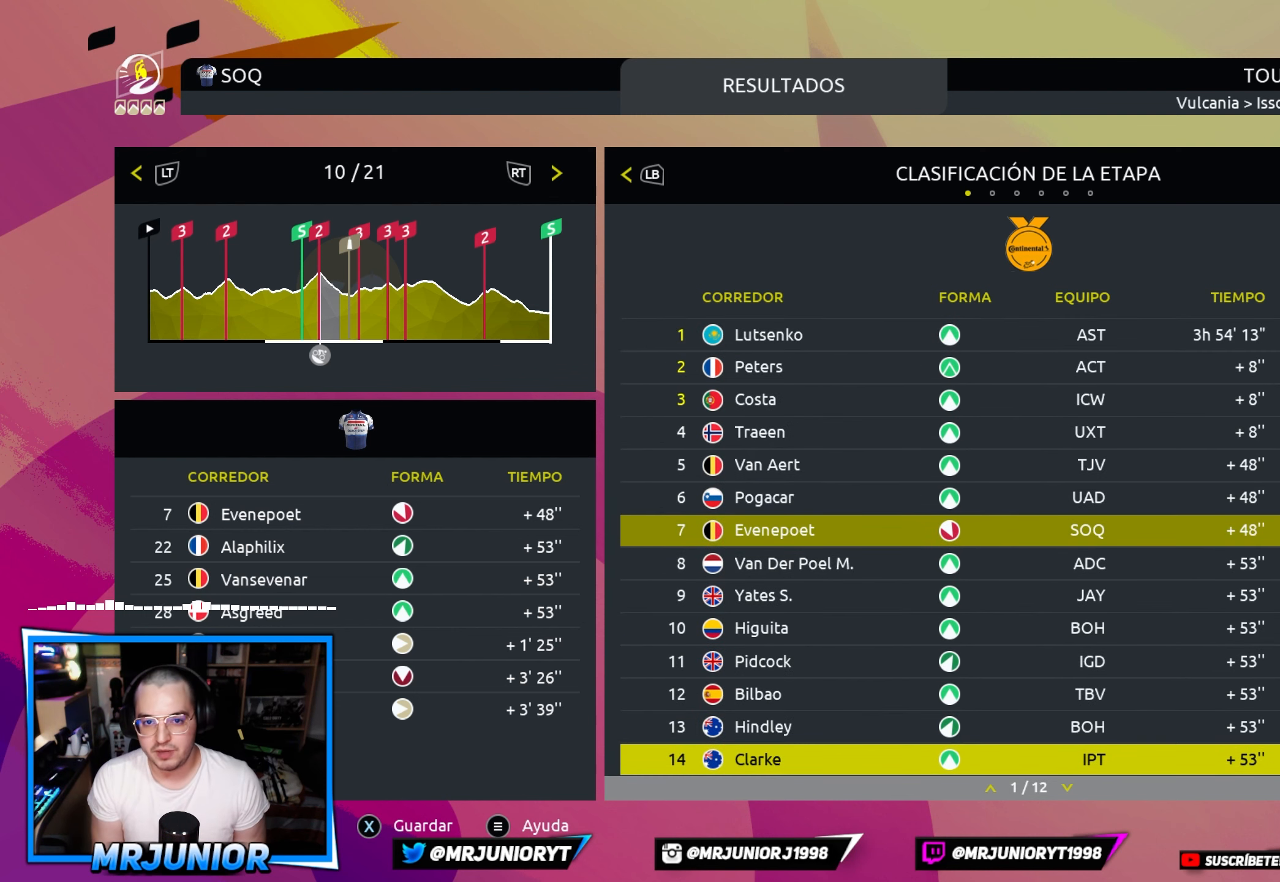
{"buttons": [], "left_stick": "center", "right_stick": "center", "events": [[333, "DPAD_UP", "down"], [400, "DPAD_UP", "up"]]}
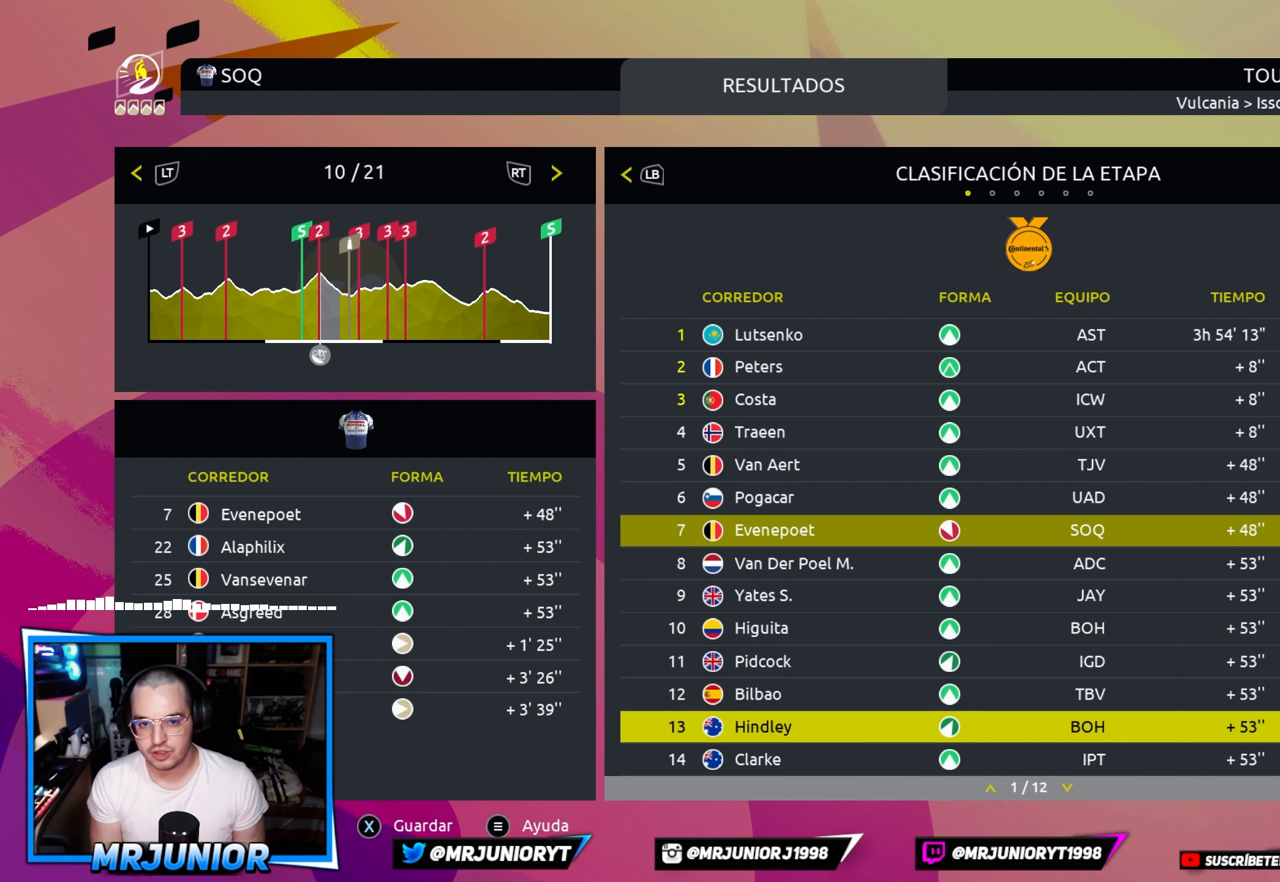
{"buttons": [], "left_stick": "center", "right_stick": "center", "events": [[17, "DPAD_UP", "down"], [100, "DPAD_UP", "up"], [217, "DPAD_UP", "down"], [317, "DPAD_UP", "up"]]}
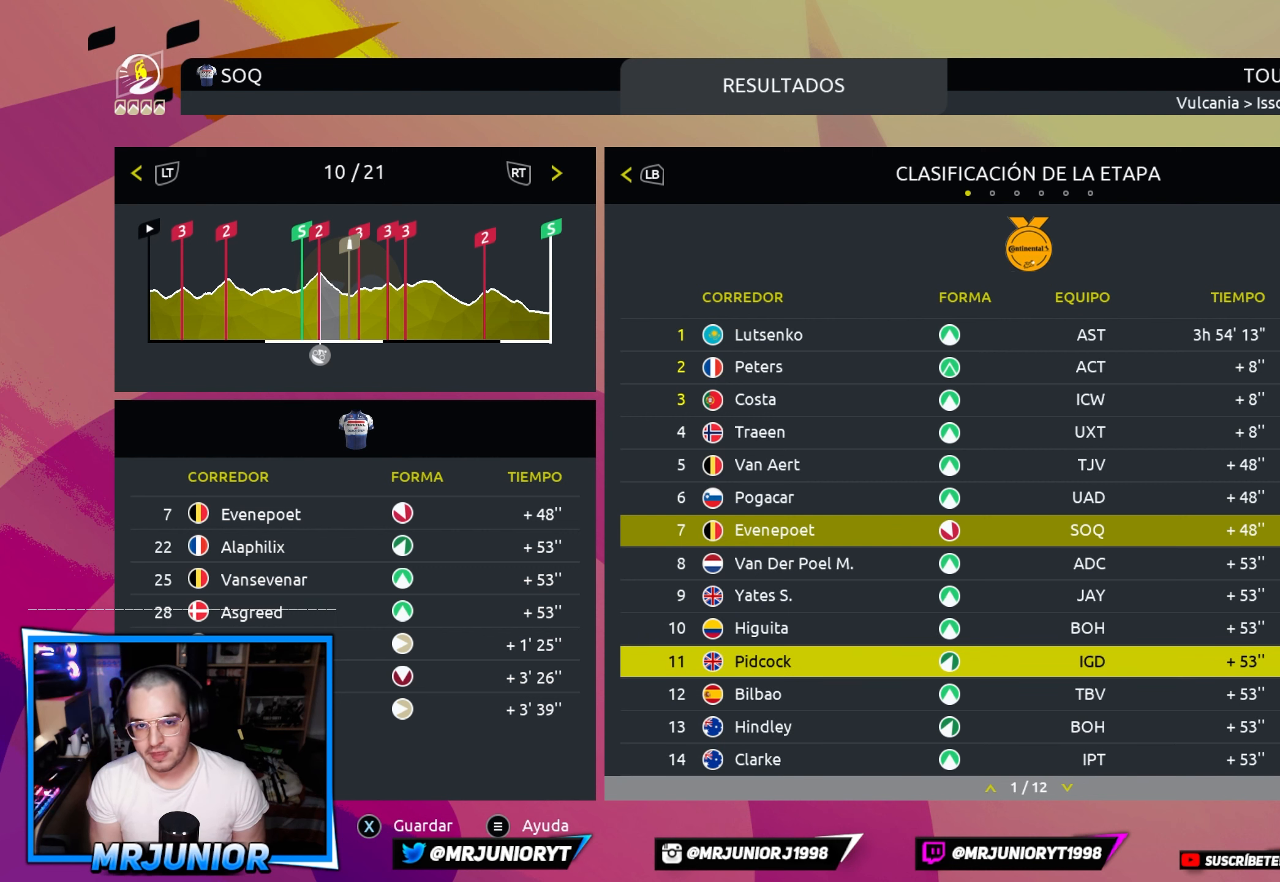
{"buttons": [], "left_stick": "center", "right_stick": "center", "events": []}
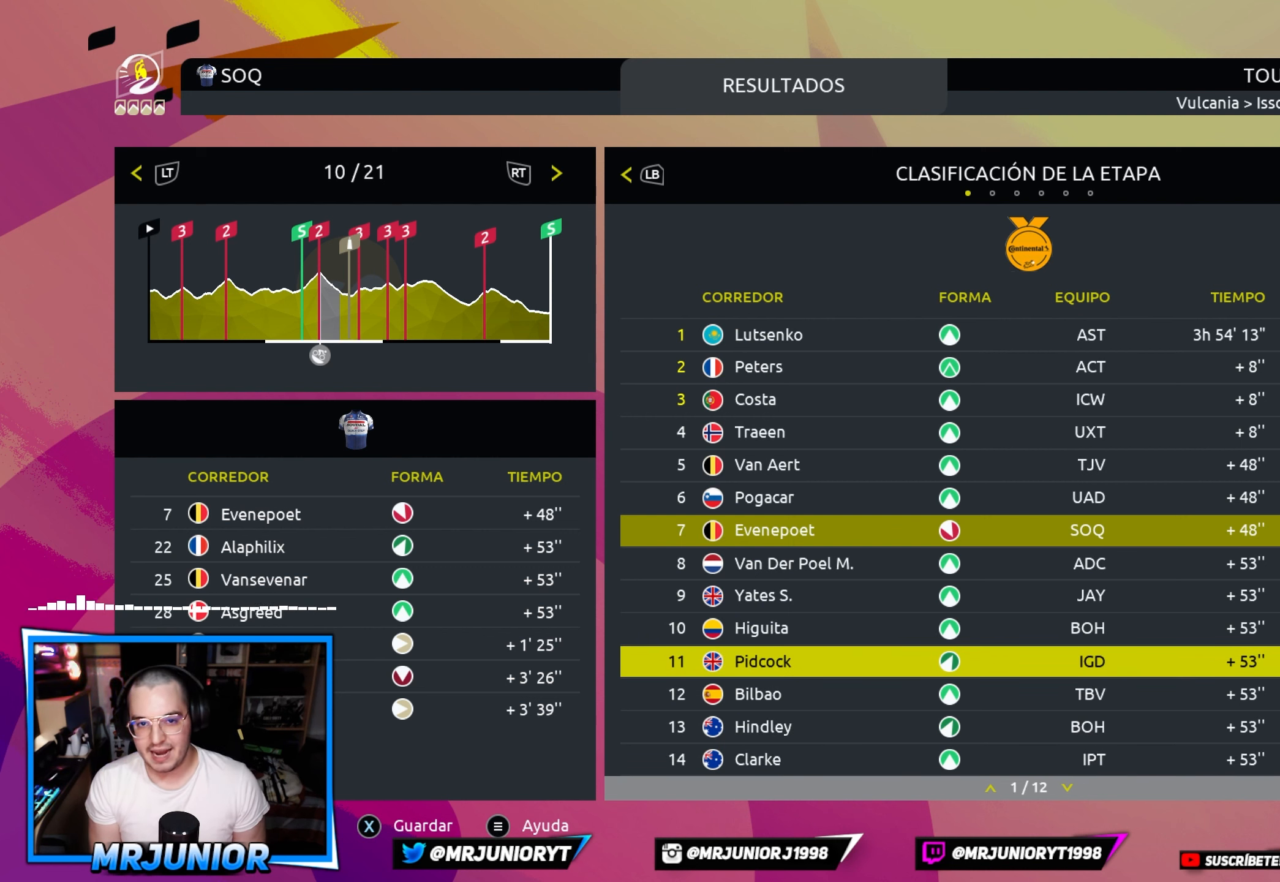
{"buttons": [], "left_stick": "center", "right_stick": "center", "events": [[133, "DPAD_UP", "down"], [233, "DPAD_UP", "up"], [333, "DPAD_UP", "down"], [417, "DPAD_UP", "up"]]}
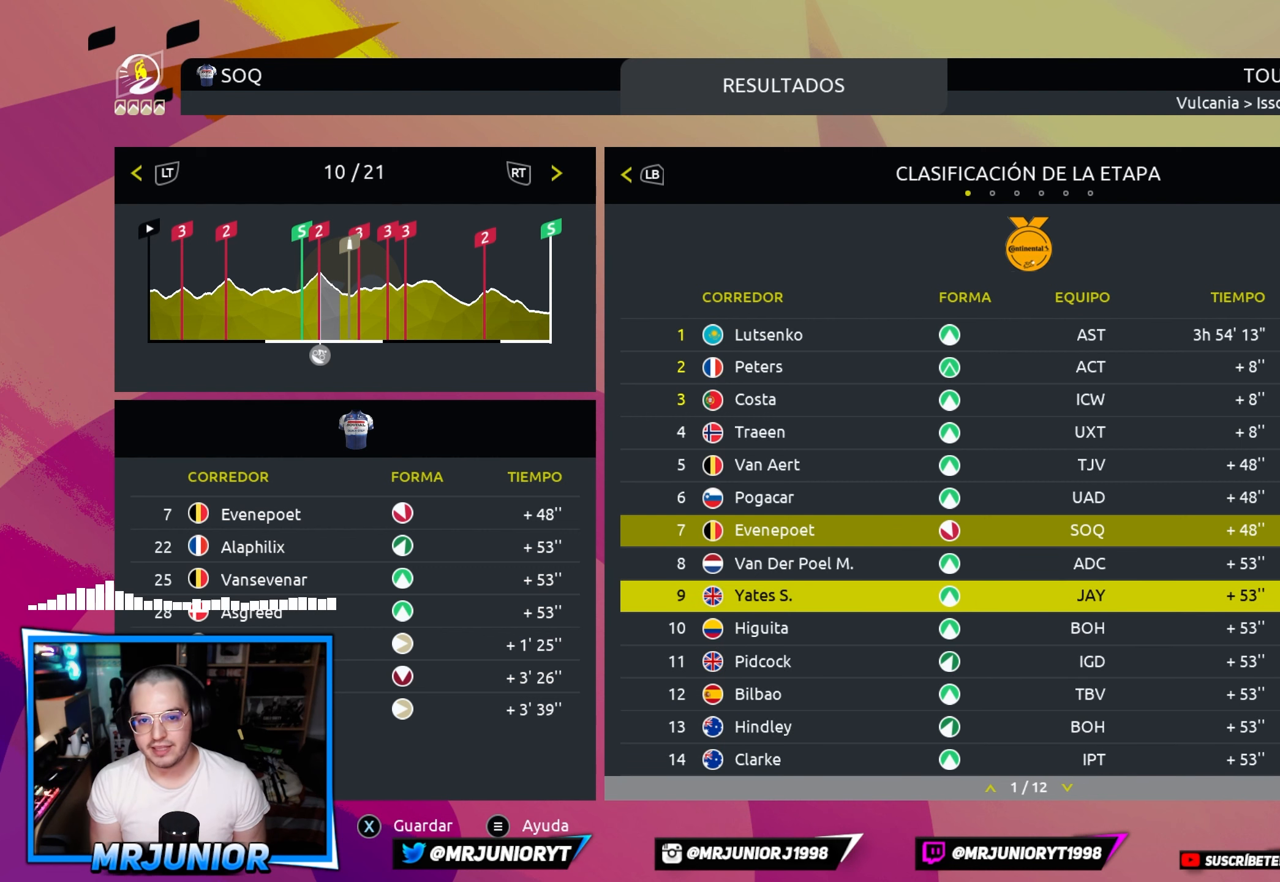
{"buttons": [], "left_stick": "center", "right_stick": "center", "events": [[83, "DPAD_UP", "down"], [200, "DPAD_UP", "up"], [333, "DPAD_UP", "down"], [450, "DPAD_UP", "up"]]}
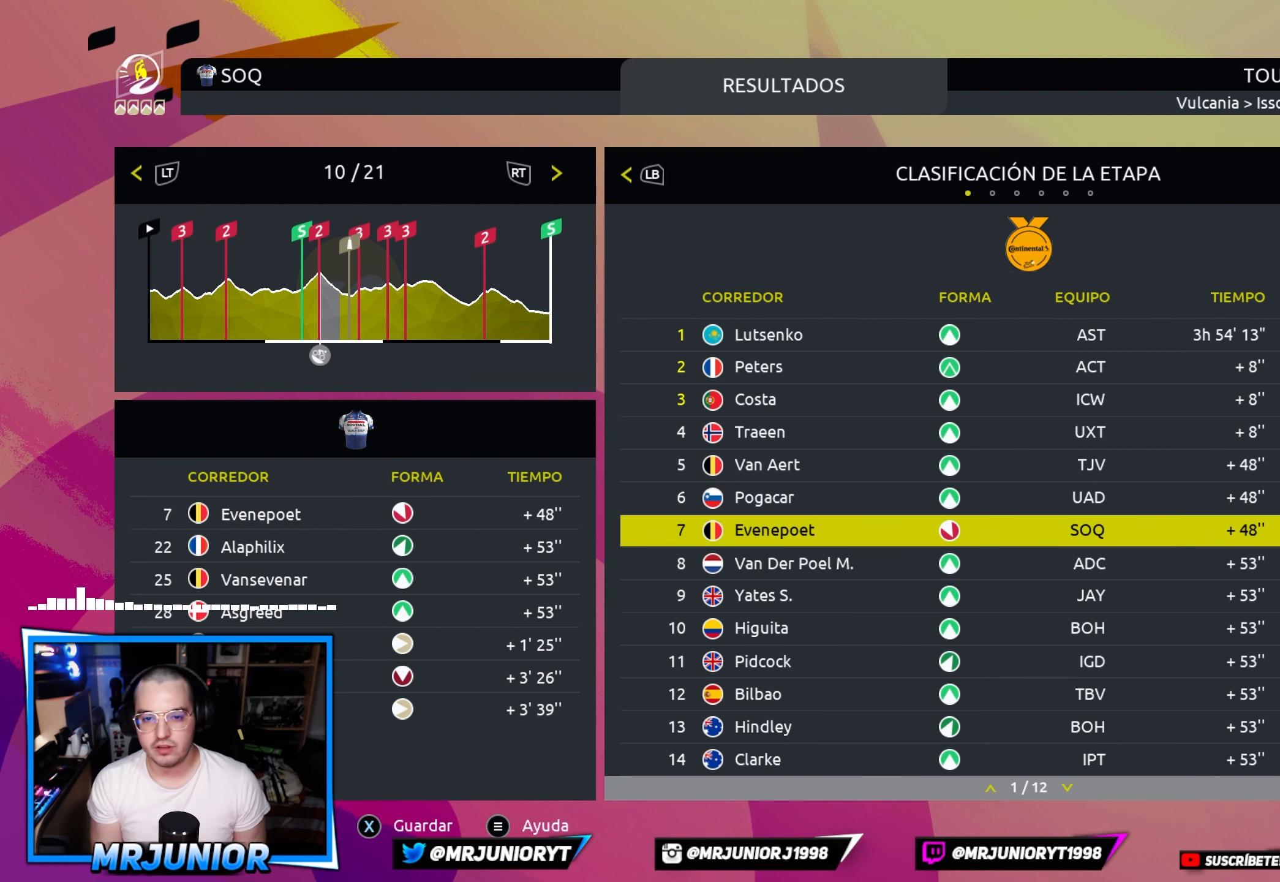
{"buttons": [], "left_stick": "center", "right_stick": "center", "events": [[117, "DPAD_UP", "down"], [233, "DPAD_UP", "up"], [350, "DPAD_UP", "down"], [467, "DPAD_UP", "up"]]}
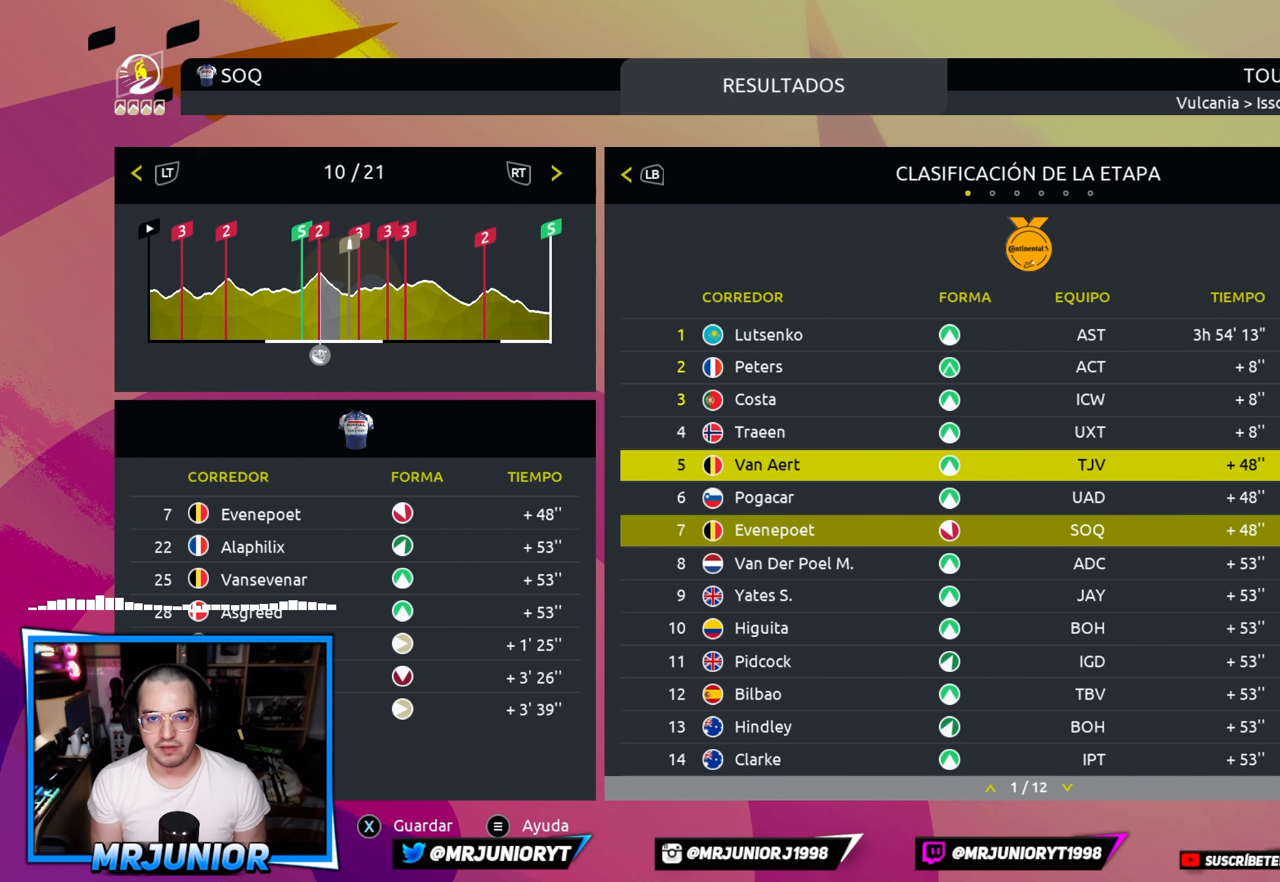
{"buttons": ["DPAD_UP"], "left_stick": "center", "right_stick": "center", "events": [[33, "DPAD_UP", "down"], [133, "DPAD_UP", "up"], [233, "DPAD_UP", "down"], [350, "DPAD_UP", "up"], [483, "DPAD_UP", "down"]]}
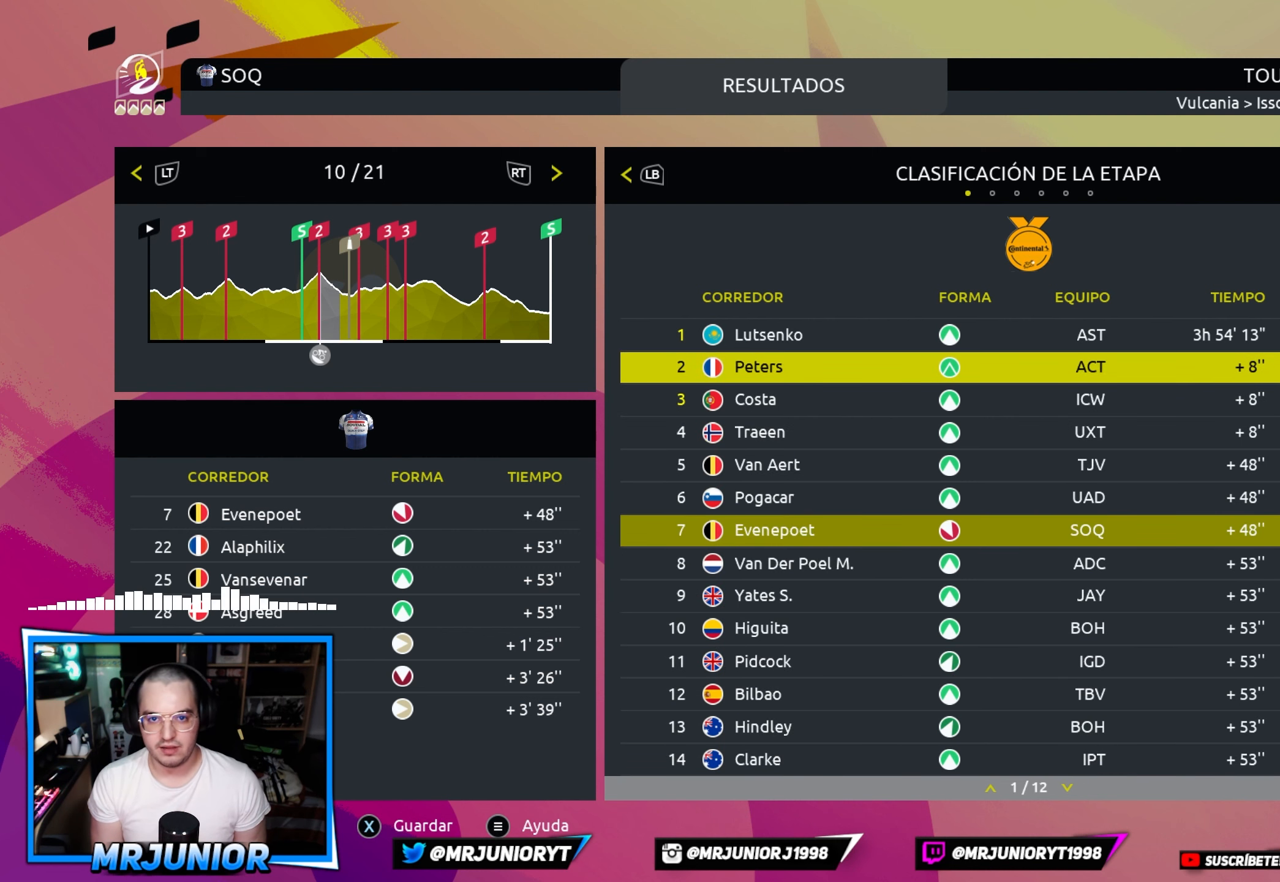
{"buttons": [], "left_stick": "center", "right_stick": "center", "events": [[67, "DPAD_UP", "up"]]}